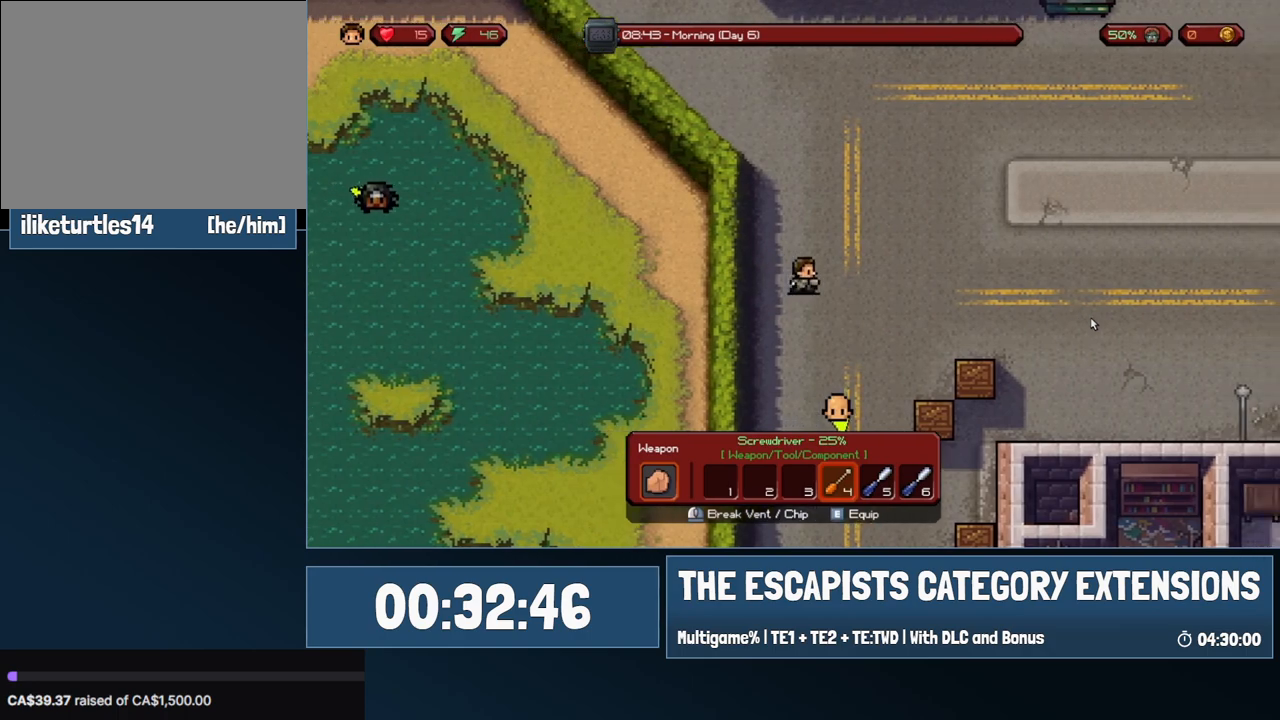
Gameplay with keyboard and mouse; each line is a JSON object with the keys and mouse buttons held at the frame after it. "events" lists presses ("down") and releases ("up") of "0", "1", "2", "3", "4", "5", "6", "7", "8", "9", "a", "alt", "backspace", "c", "ctrl", "d", "e", "equals", "escape", "f", "f1", "f2", "f3", "f4", "i", "j", "m", "minus", "o", "p", "q", "s", "shift", "space", "super", "t", "tab", "w", "mouse_left", "mouse_wheel" and "mouse_right" between this image and that frame as [ms after this image, input, new state], when the widget could be followed in between. "mouse_left", "mouse_wheel", "mouse_right" = the "left", "wheel", "right" buttons of the "mouse" list. No other keys are recorded. "wheel" means that the mouse wheel is clicked or scrolled. Mouse movement is not recorded.
{"keys": ["d"], "mouse": [], "events": []}
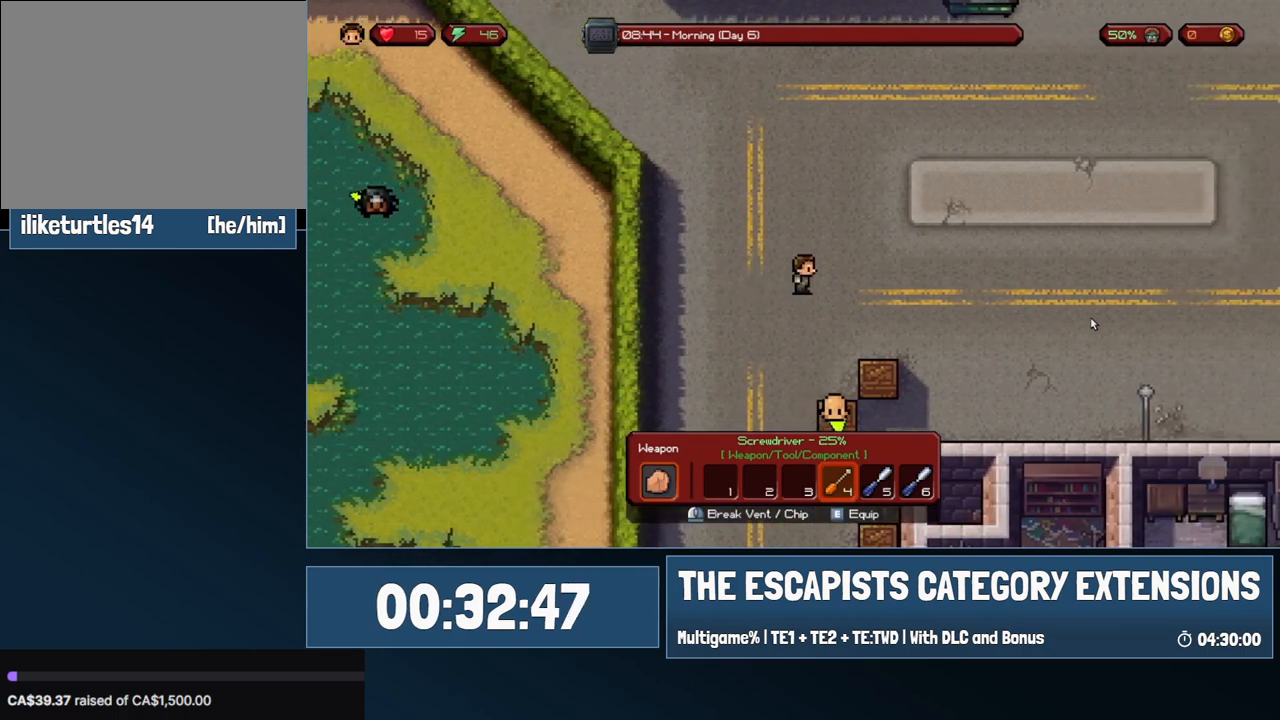
{"keys": ["d"], "mouse": [], "events": []}
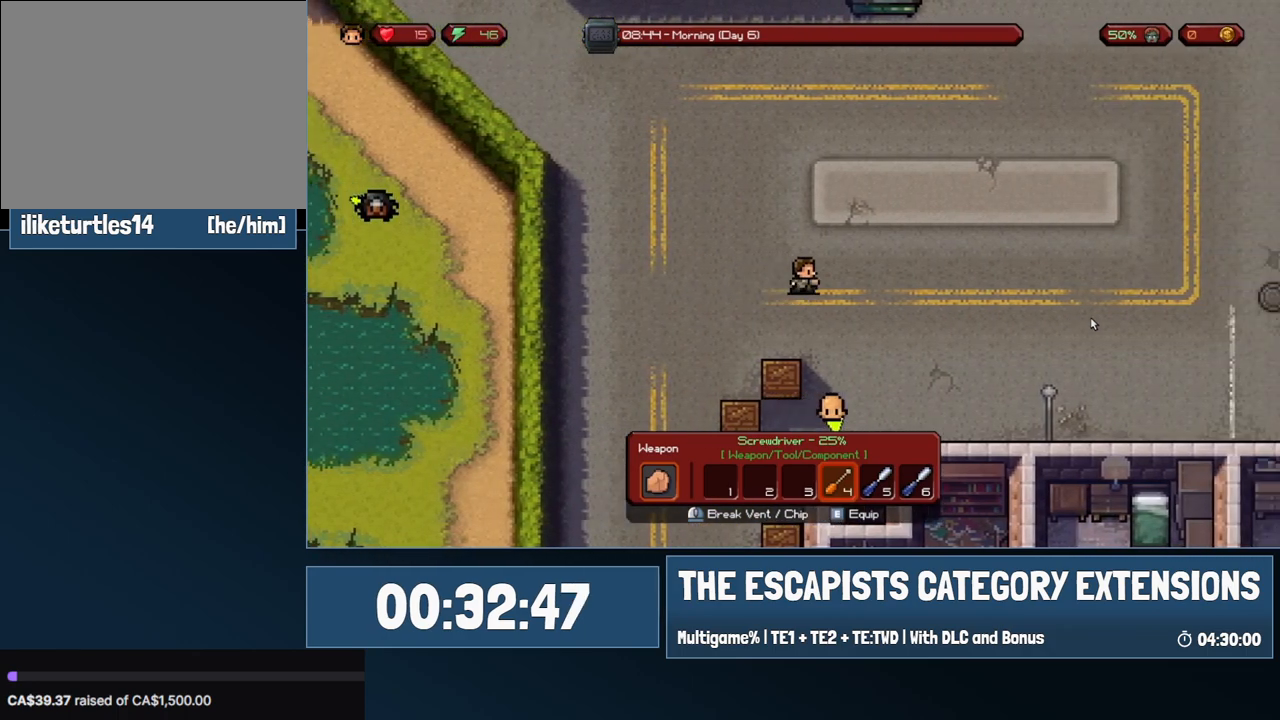
{"keys": ["d"], "mouse": [], "events": []}
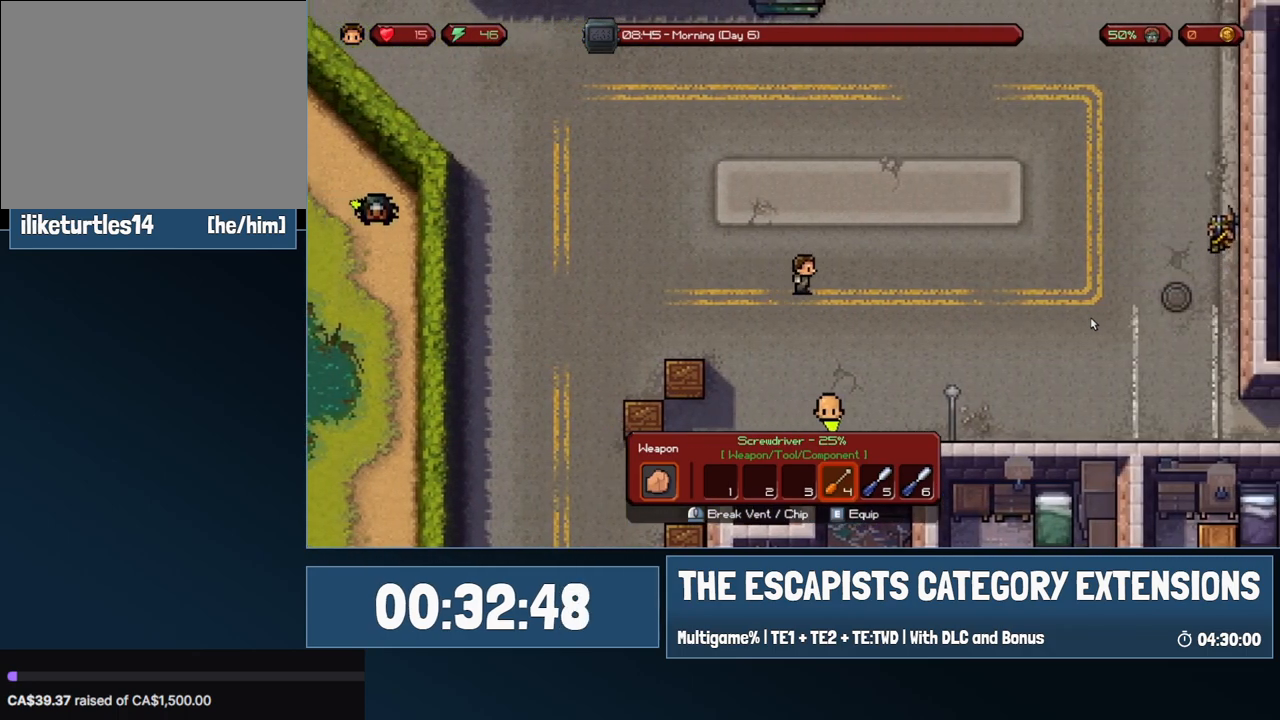
{"keys": ["d", "s"], "mouse": [], "events": [[217, "s", "down"]]}
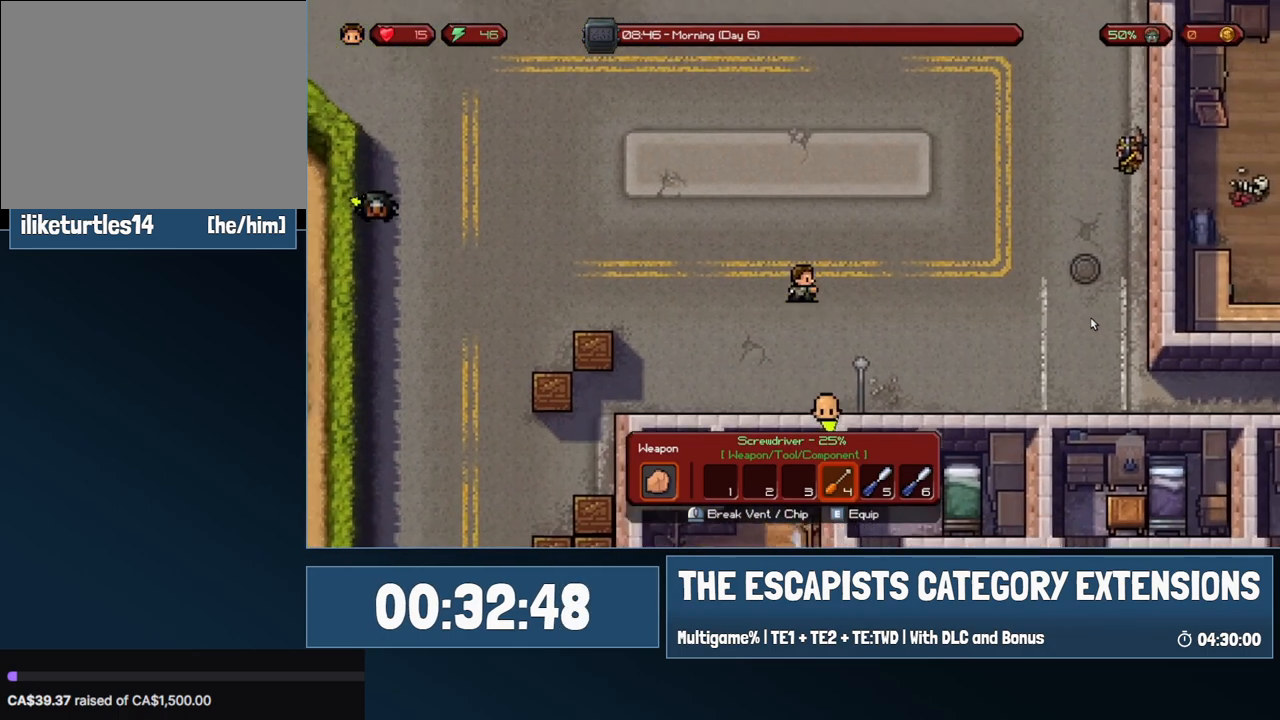
{"keys": ["d"], "mouse": [], "events": [[100, "s", "up"]]}
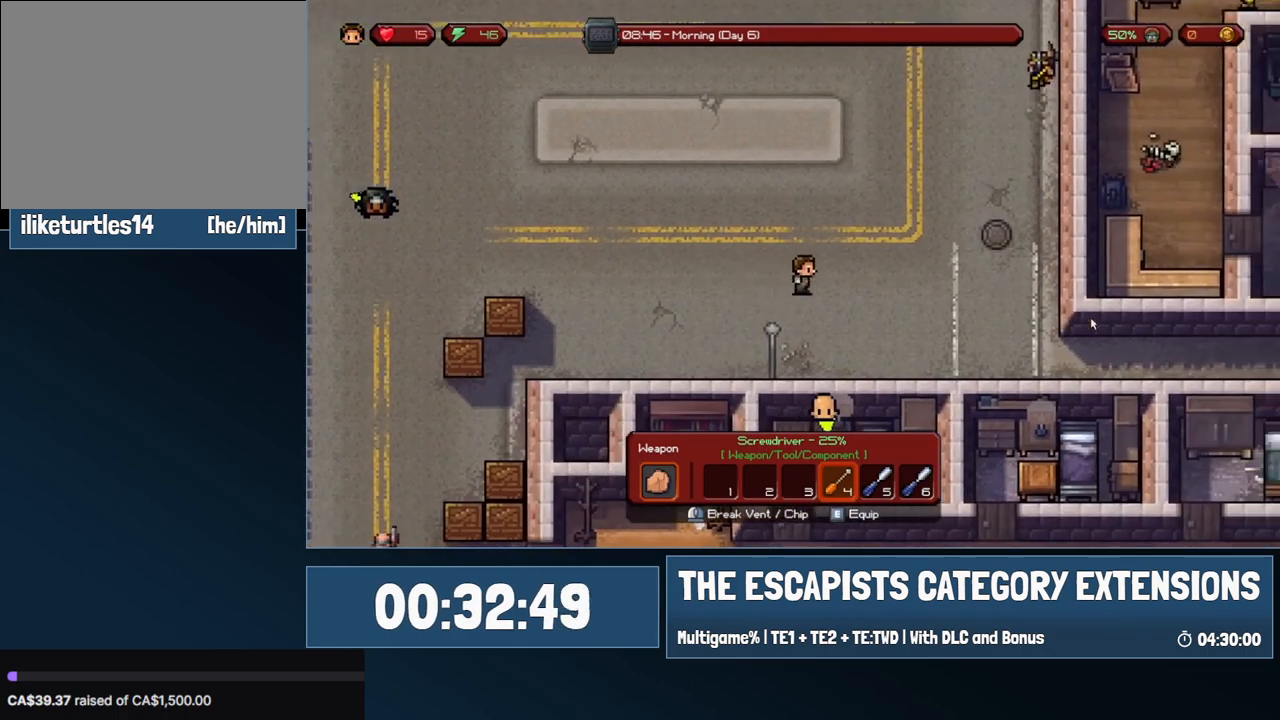
{"keys": ["d"], "mouse": [], "events": []}
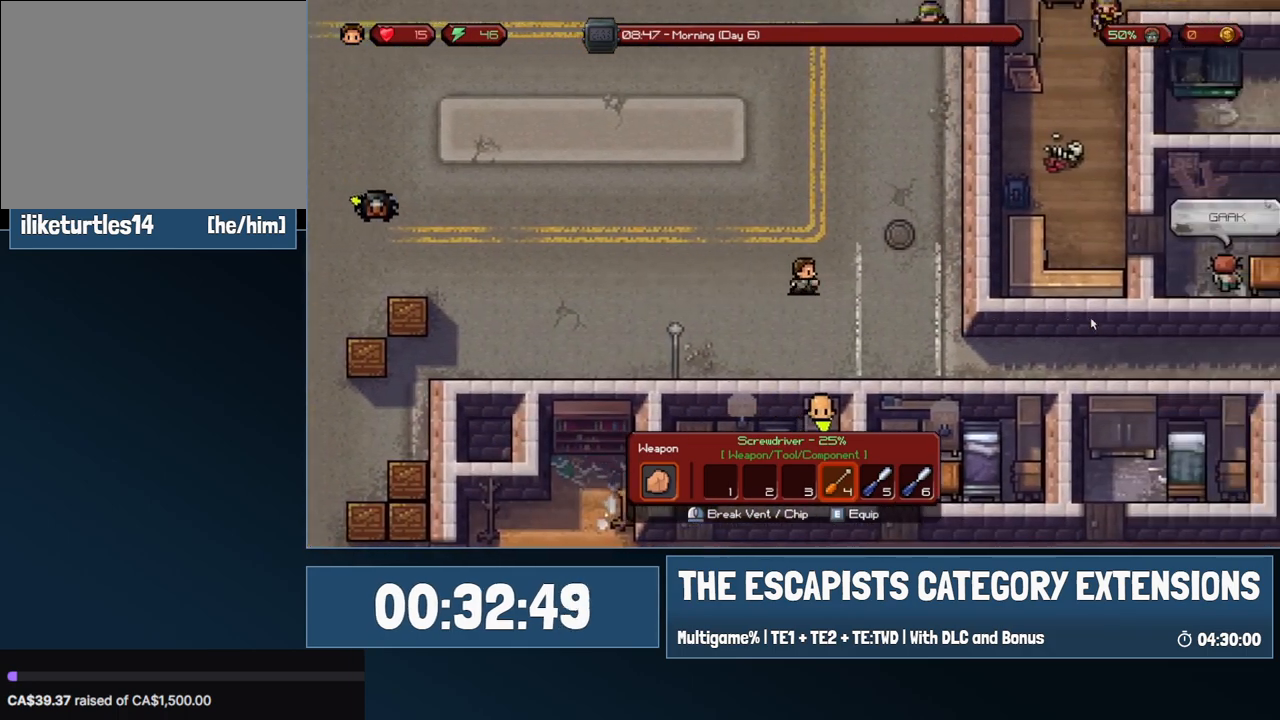
{"keys": ["d"], "mouse": [], "events": []}
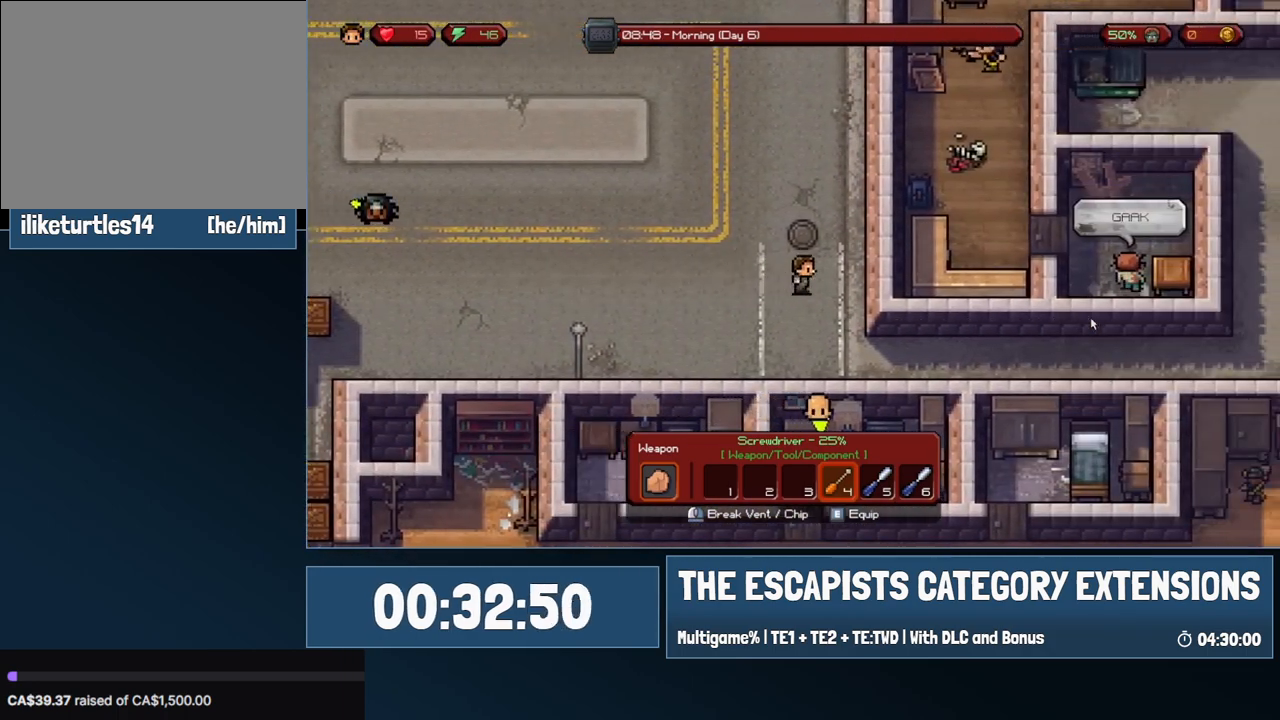
{"keys": ["w"], "mouse": [], "events": [[283, "w", "down"], [333, "d", "up"]]}
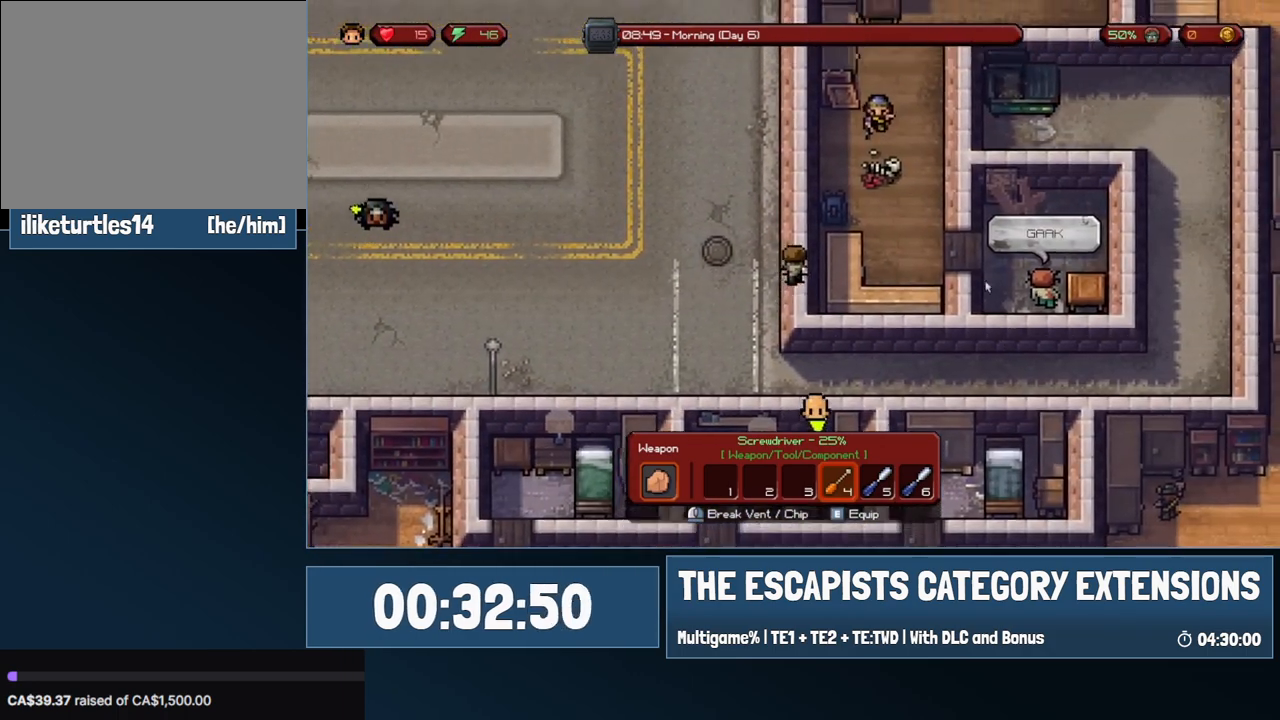
{"keys": [], "mouse": [], "events": [[300, "w", "up"]]}
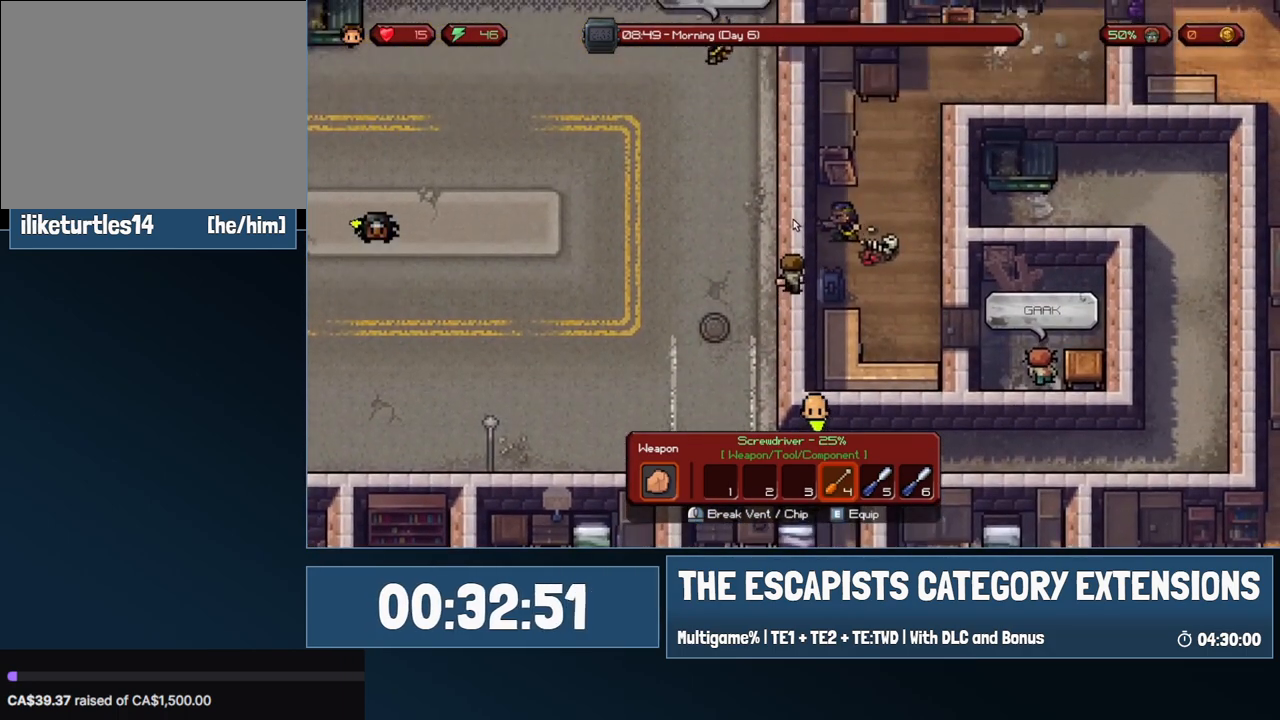
{"keys": [], "mouse": [], "events": [[217, "w", "down"], [350, "w", "up"]]}
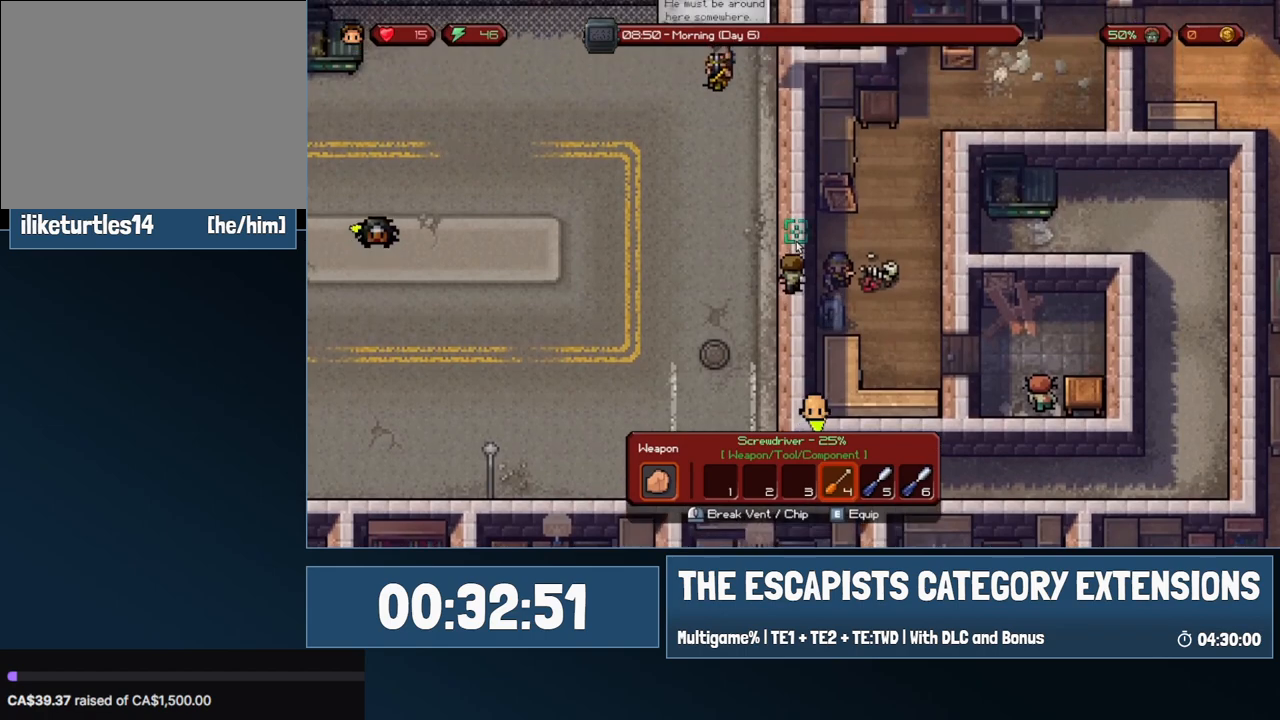
{"keys": [], "mouse": [], "events": []}
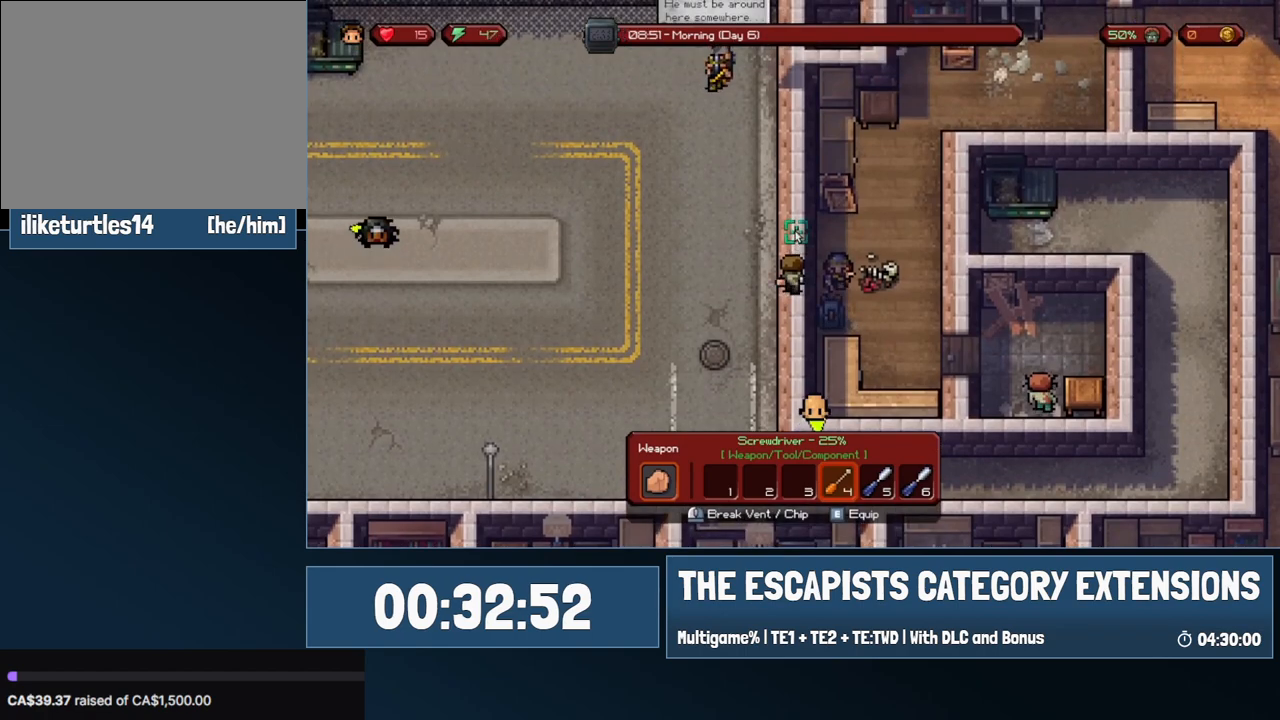
{"keys": [], "mouse": [], "events": [[17, "mouse_left", "down"], [100, "mouse_left", "up"], [200, "mouse_left", "down"], [300, "mouse_left", "up"], [383, "mouse_left", "down"], [483, "mouse_left", "up"]]}
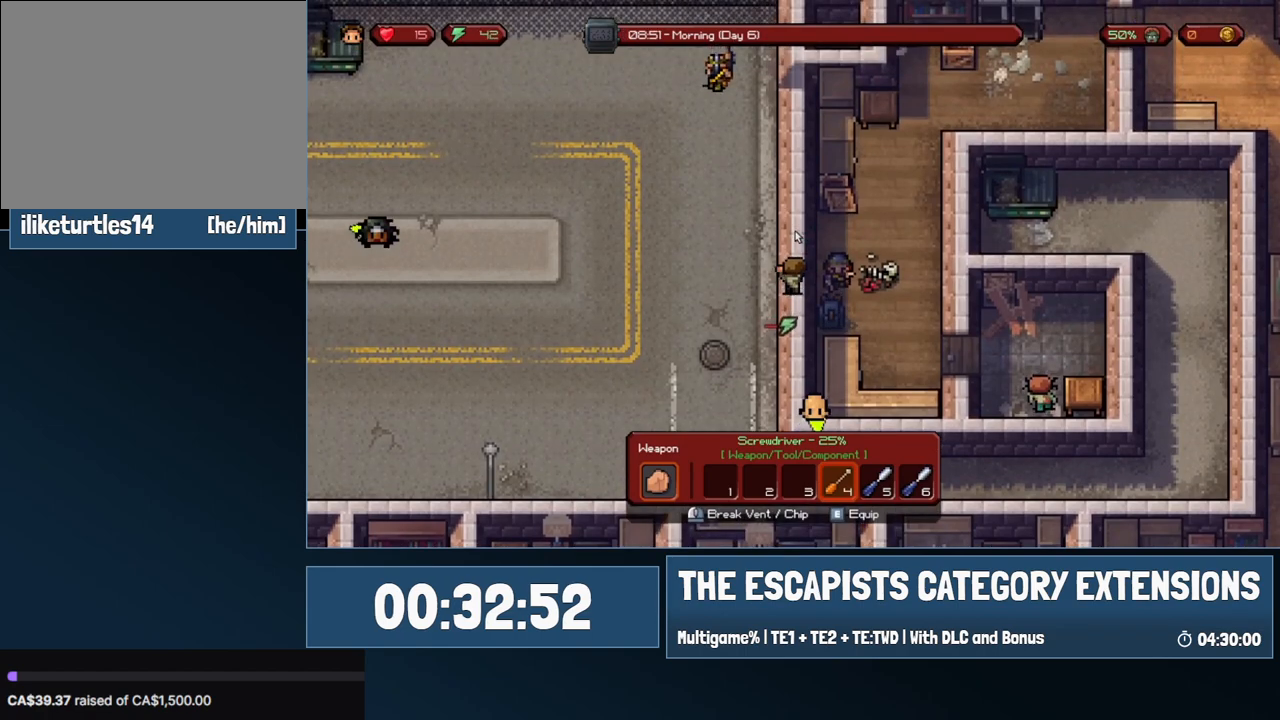
{"keys": [], "mouse": ["left"], "events": [[83, "mouse_left", "down"], [217, "mouse_left", "up"], [317, "mouse_left", "down"], [450, "mouse_left", "up"], [500, "mouse_left", "down"]]}
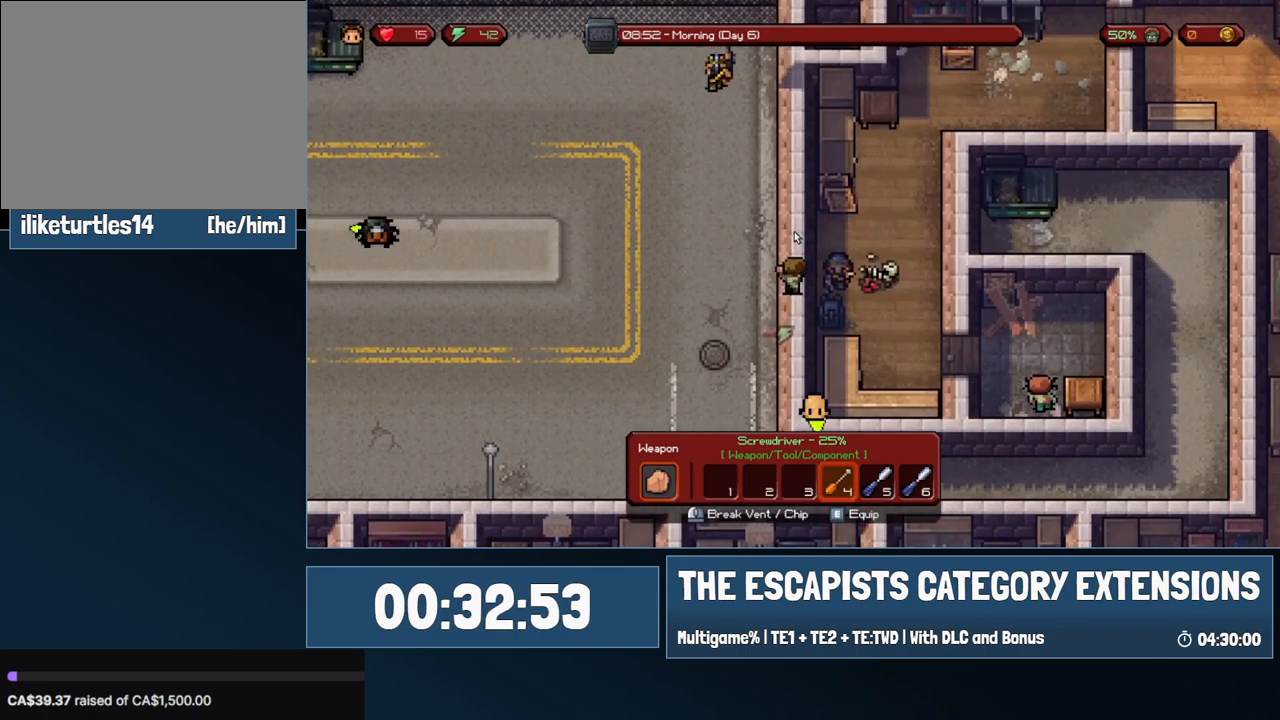
{"keys": [], "mouse": ["left"], "events": [[133, "mouse_left", "up"], [283, "mouse_left", "down"], [367, "mouse_left", "up"], [467, "mouse_left", "down"]]}
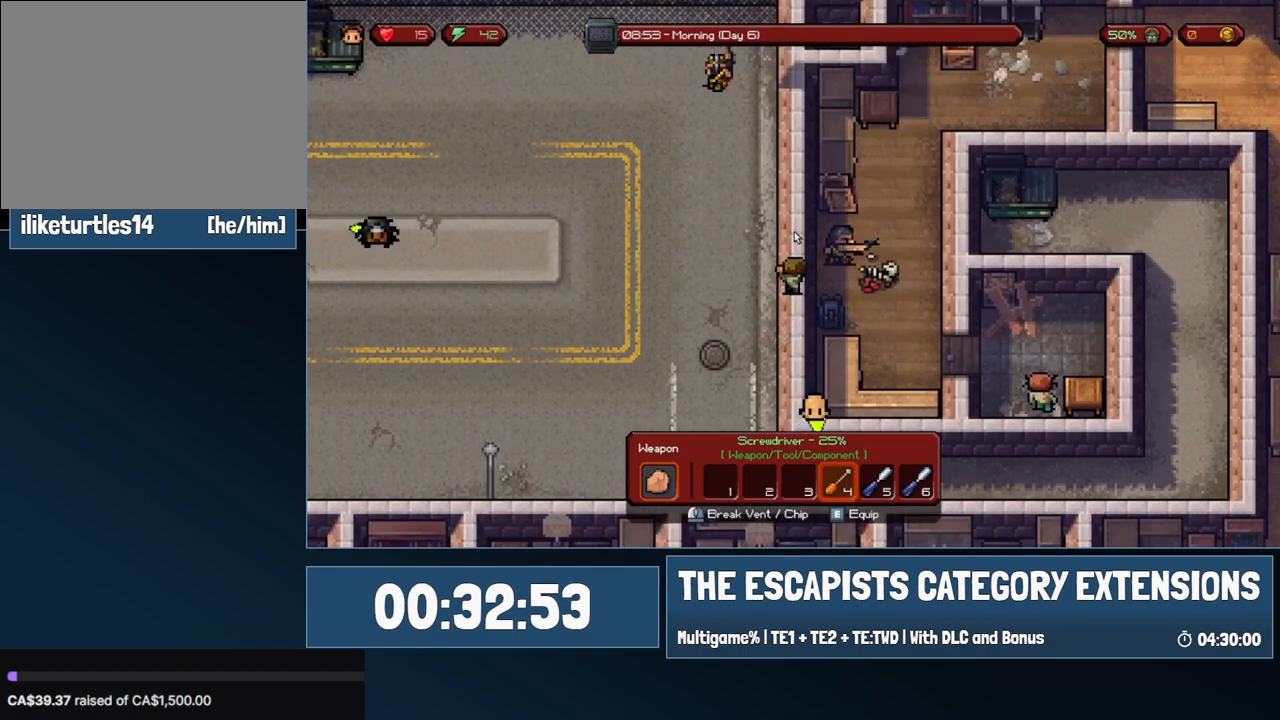
{"keys": [], "mouse": [], "events": [[67, "mouse_left", "up"], [150, "mouse_left", "down"], [250, "mouse_left", "up"], [383, "mouse_left", "down"], [433, "mouse_left", "up"]]}
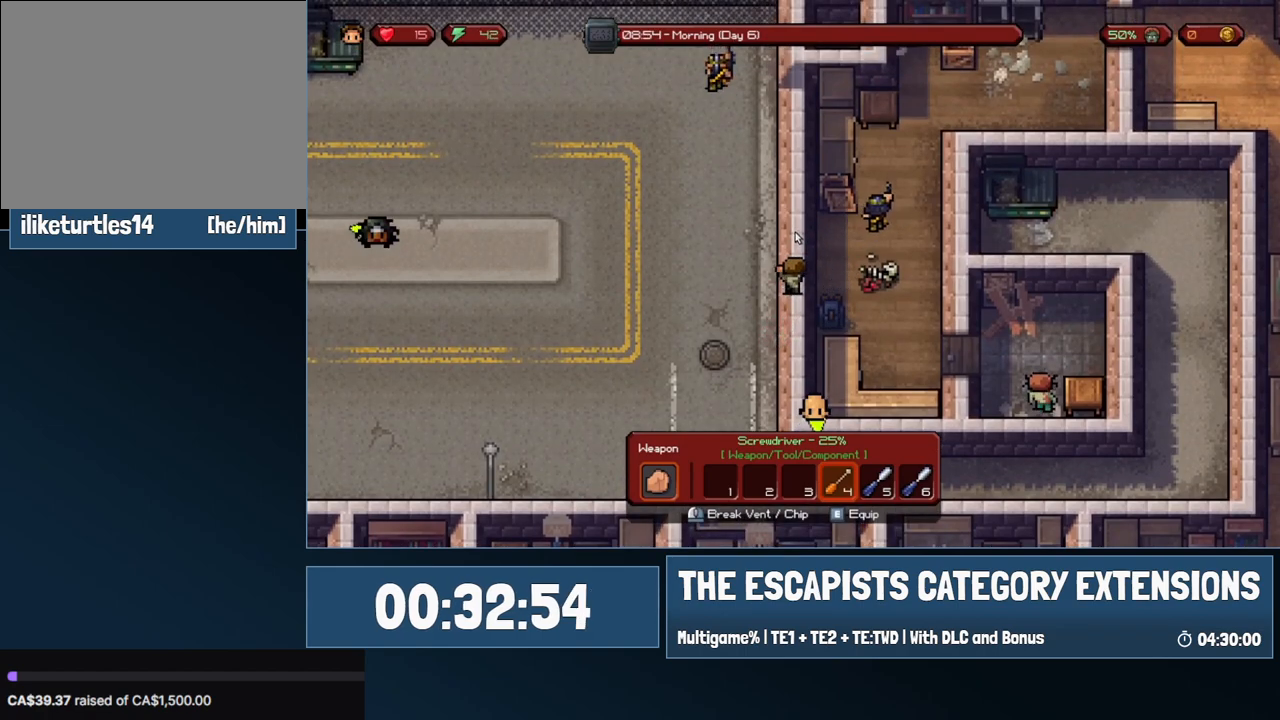
{"keys": [], "mouse": [], "events": []}
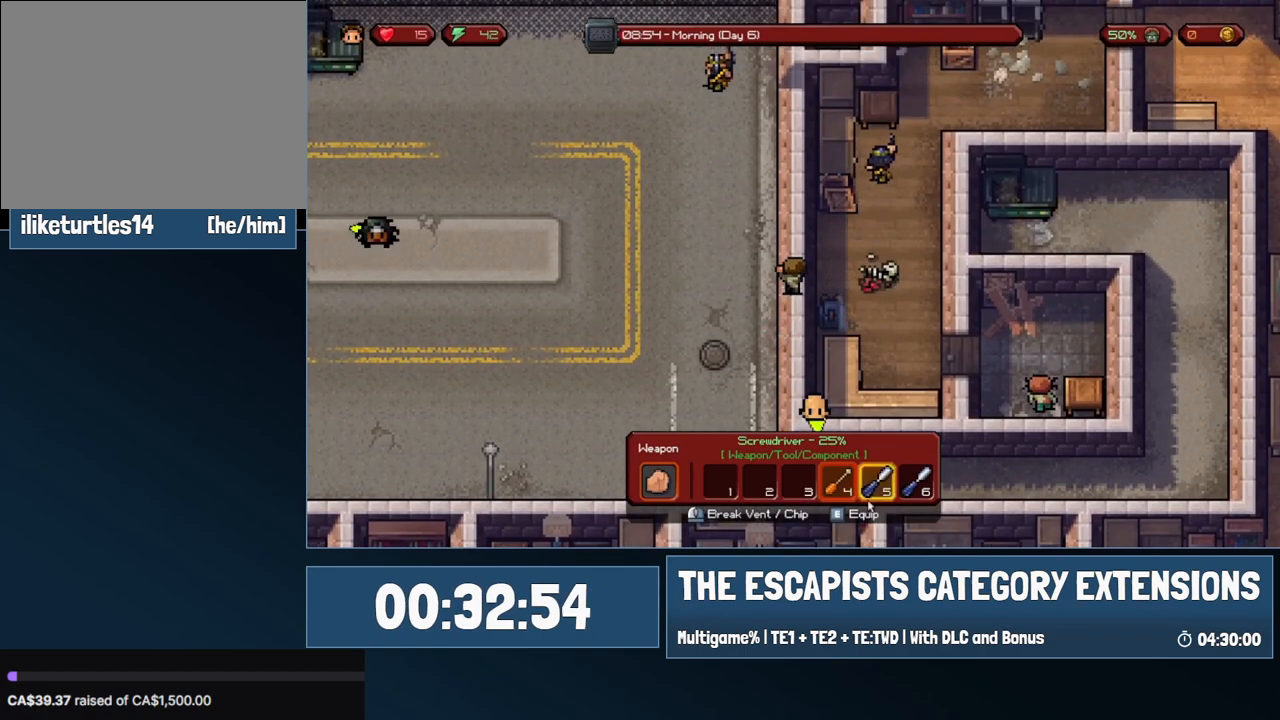
{"keys": [], "mouse": [], "events": [[383, "mouse_left", "down"], [417, "mouse_left", "up"]]}
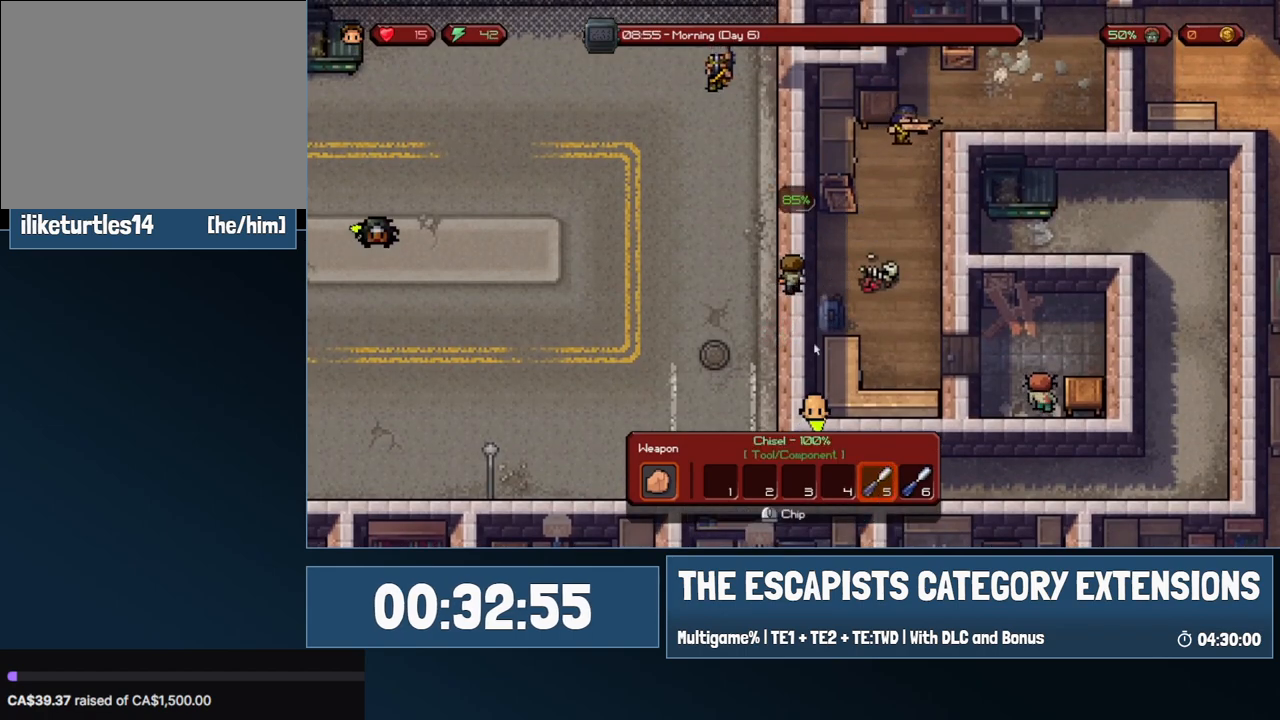
{"keys": [], "mouse": [], "events": []}
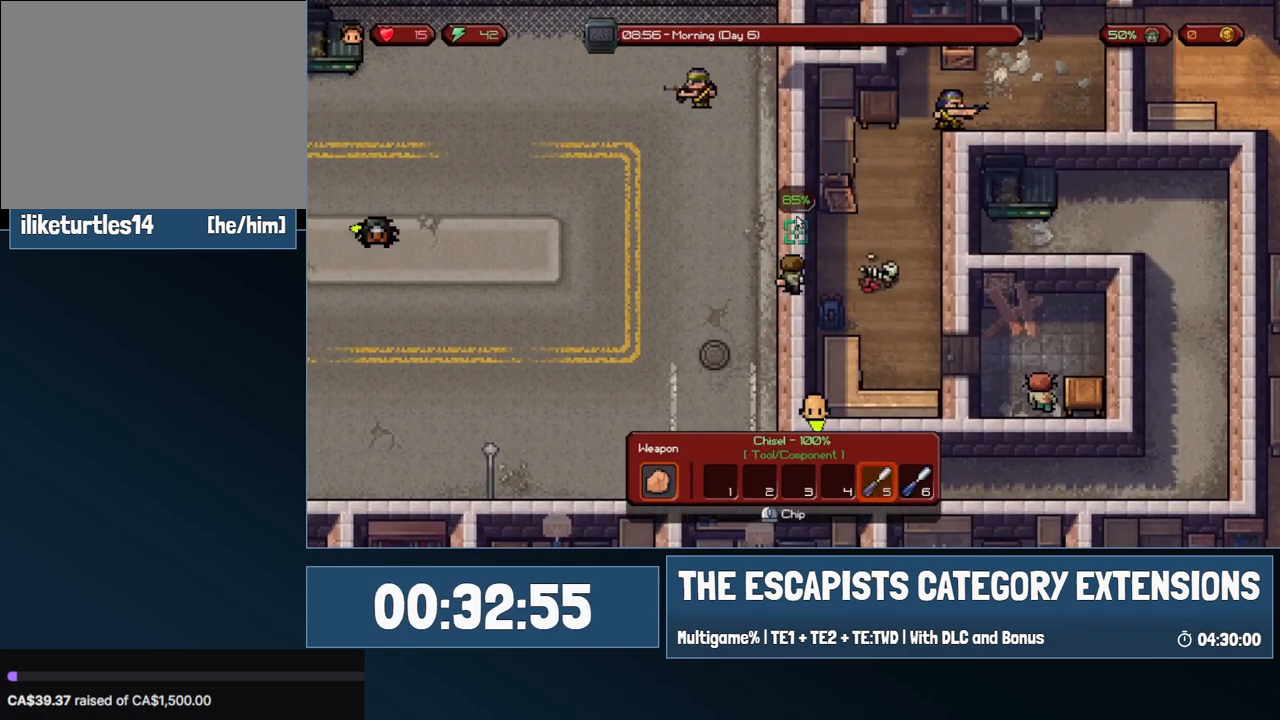
{"keys": [], "mouse": ["left"], "events": [[117, "mouse_left", "down"], [167, "mouse_left", "up"], [317, "mouse_left", "down"], [400, "mouse_left", "up"], [500, "mouse_left", "down"]]}
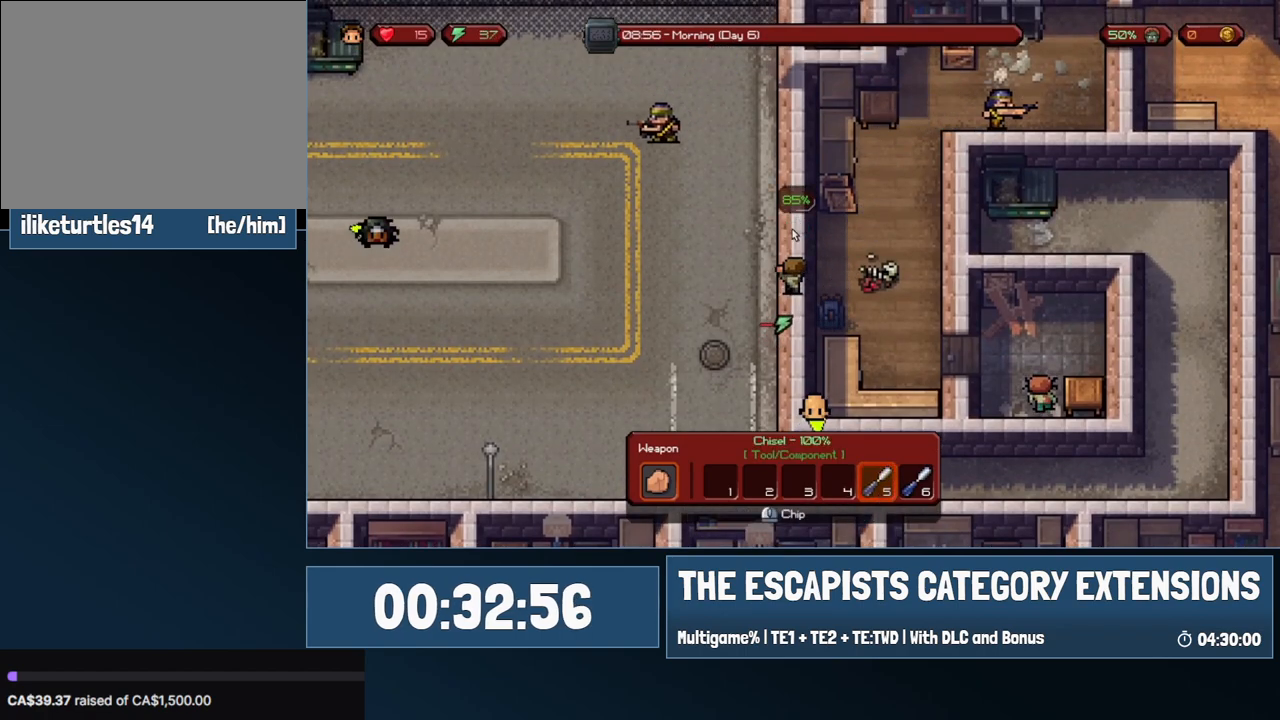
{"keys": [], "mouse": [], "events": [[83, "mouse_left", "up"], [183, "mouse_left", "down"], [283, "mouse_left", "up"], [383, "mouse_left", "down"], [467, "mouse_left", "up"]]}
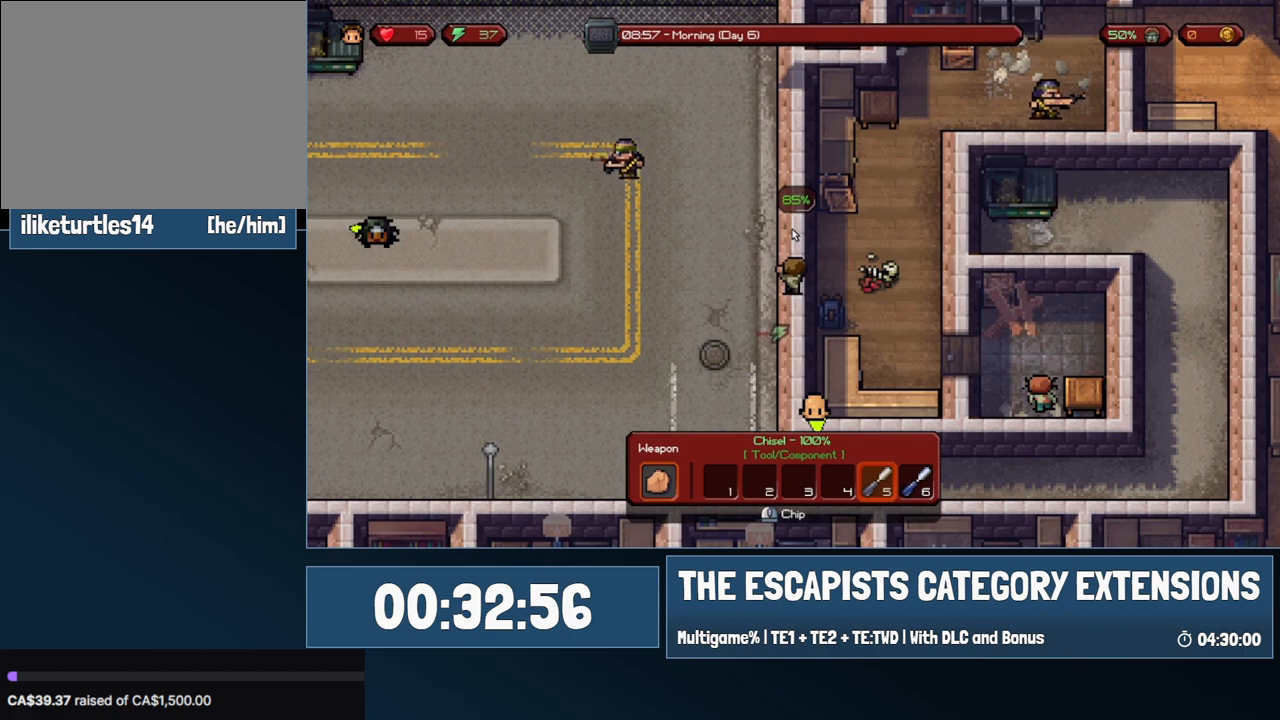
{"keys": [], "mouse": ["left"], "events": [[67, "mouse_left", "down"], [200, "mouse_left", "up"], [250, "mouse_left", "down"], [383, "mouse_left", "up"], [433, "mouse_left", "down"]]}
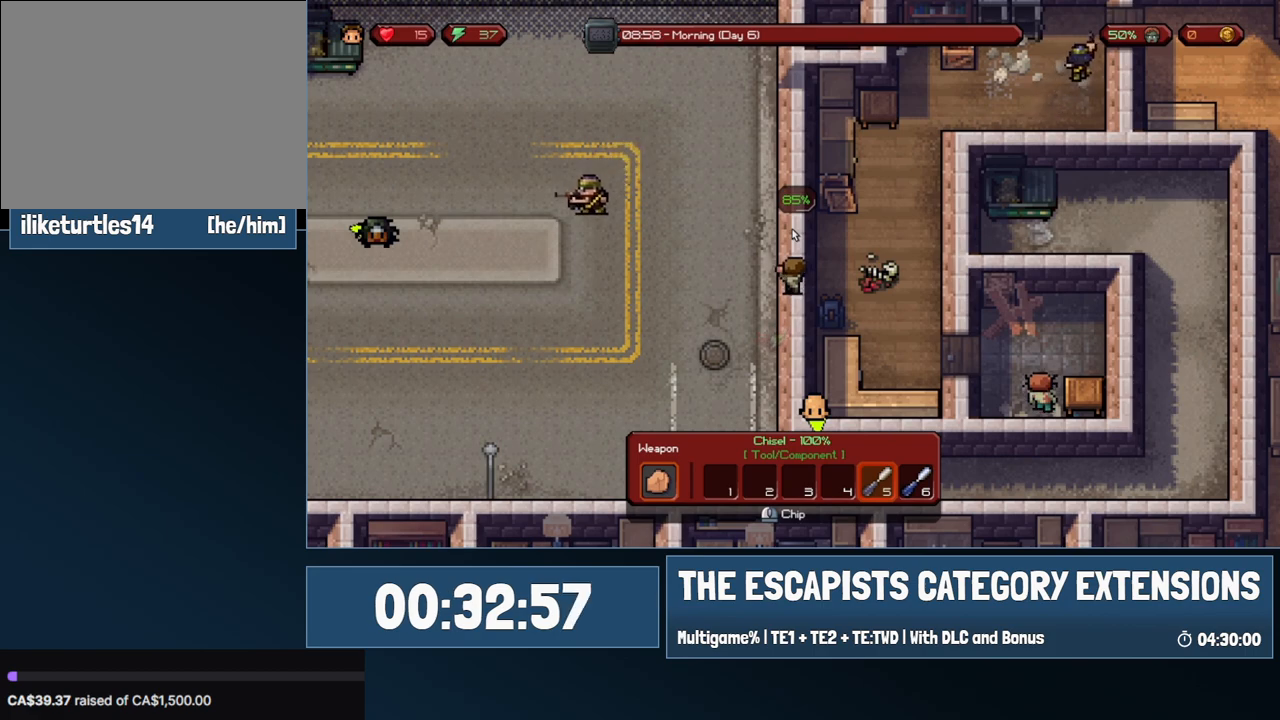
{"keys": [], "mouse": [], "events": [[83, "mouse_left", "up"], [117, "mouse_left", "down"], [267, "mouse_left", "up"], [350, "mouse_left", "down"], [450, "mouse_left", "up"]]}
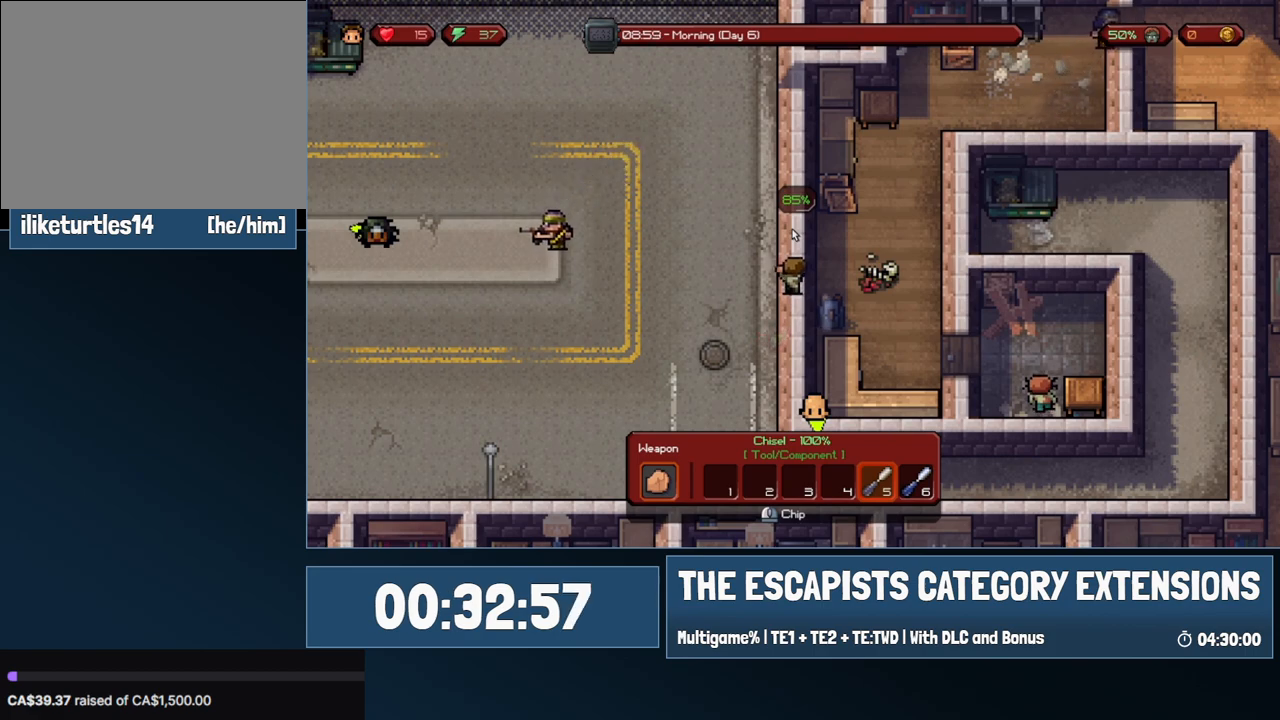
{"keys": [], "mouse": [], "events": [[50, "mouse_left", "down"], [117, "mouse_left", "up"], [233, "mouse_left", "down"], [333, "mouse_left", "up"], [383, "mouse_left", "down"], [467, "mouse_left", "up"]]}
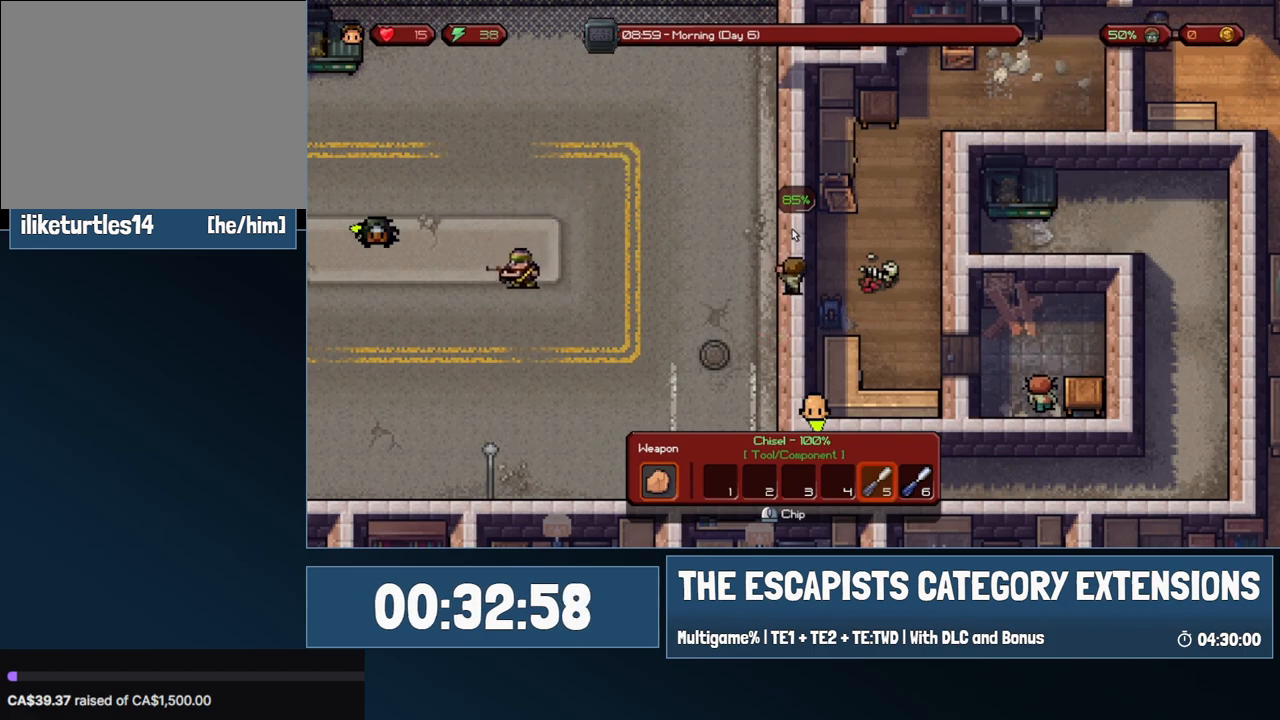
{"keys": [], "mouse": [], "events": [[67, "mouse_left", "down"], [150, "mouse_left", "up"], [250, "mouse_left", "down"], [350, "mouse_left", "up"], [400, "mouse_left", "down"], [483, "mouse_left", "up"]]}
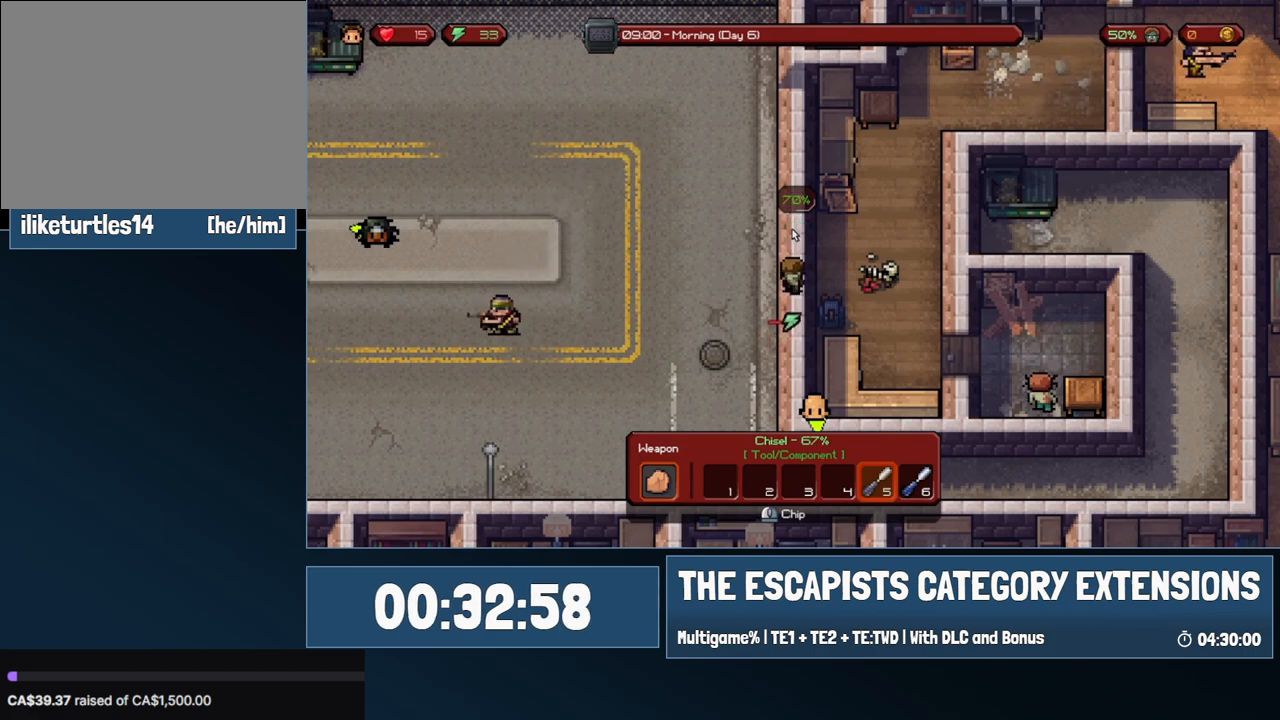
{"keys": [], "mouse": [], "events": [[83, "mouse_left", "down"], [167, "mouse_left", "up"], [217, "mouse_left", "down"], [350, "mouse_left", "up"], [400, "mouse_left", "down"], [500, "mouse_left", "up"]]}